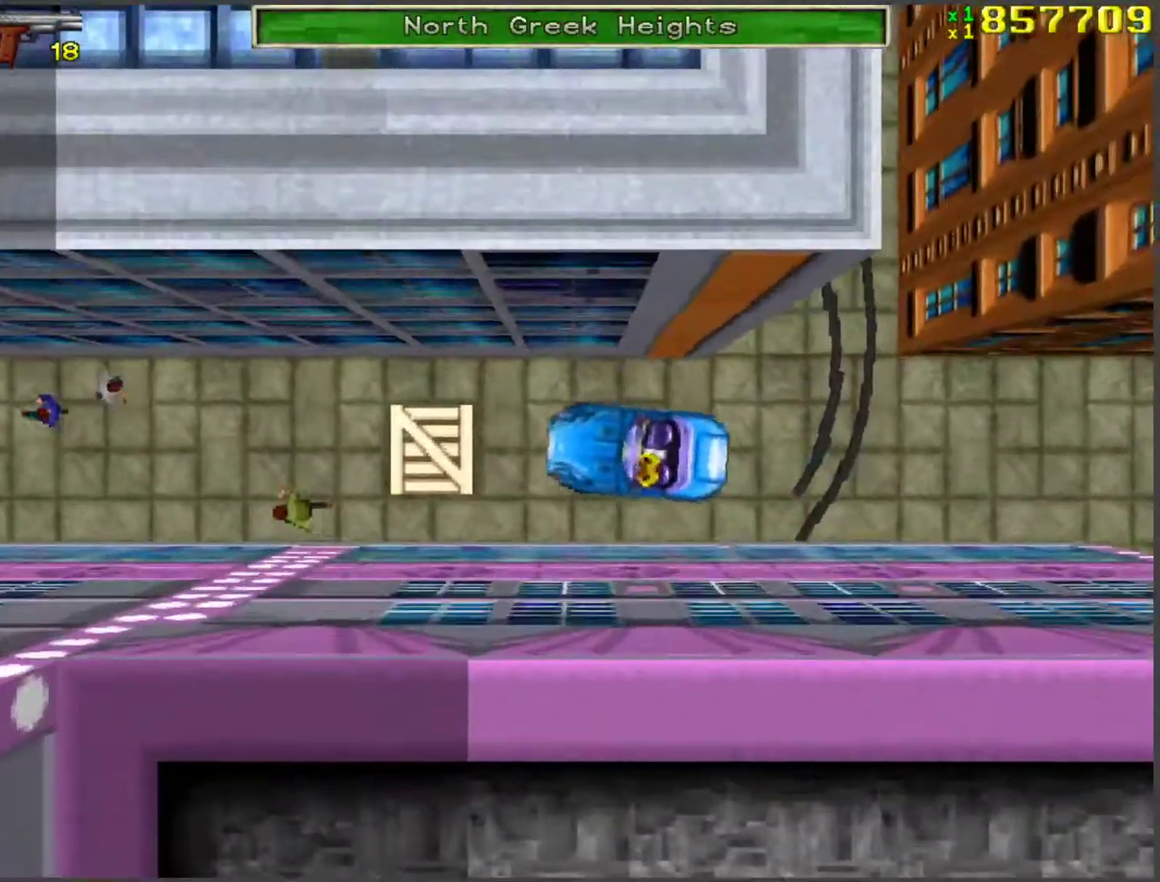
Gameplay with keyboard; each line is a JSON object with the keys held at the frame after it. "events" lists presses ("down") and releases ("up") of "a", "ctrl", "d", "f", "return", "s", "space", "tab", "w", "x" and "z" between this image and that frame as [ms after this image, input, new state], when the widget could be followed in between. No other keys are recorded. Mouse input is not recorded.
{"keys": ["a"], "events": [[34, "w", "up"], [268, "w", "down"], [402, "w", "up"], [502, "a", "down"]]}
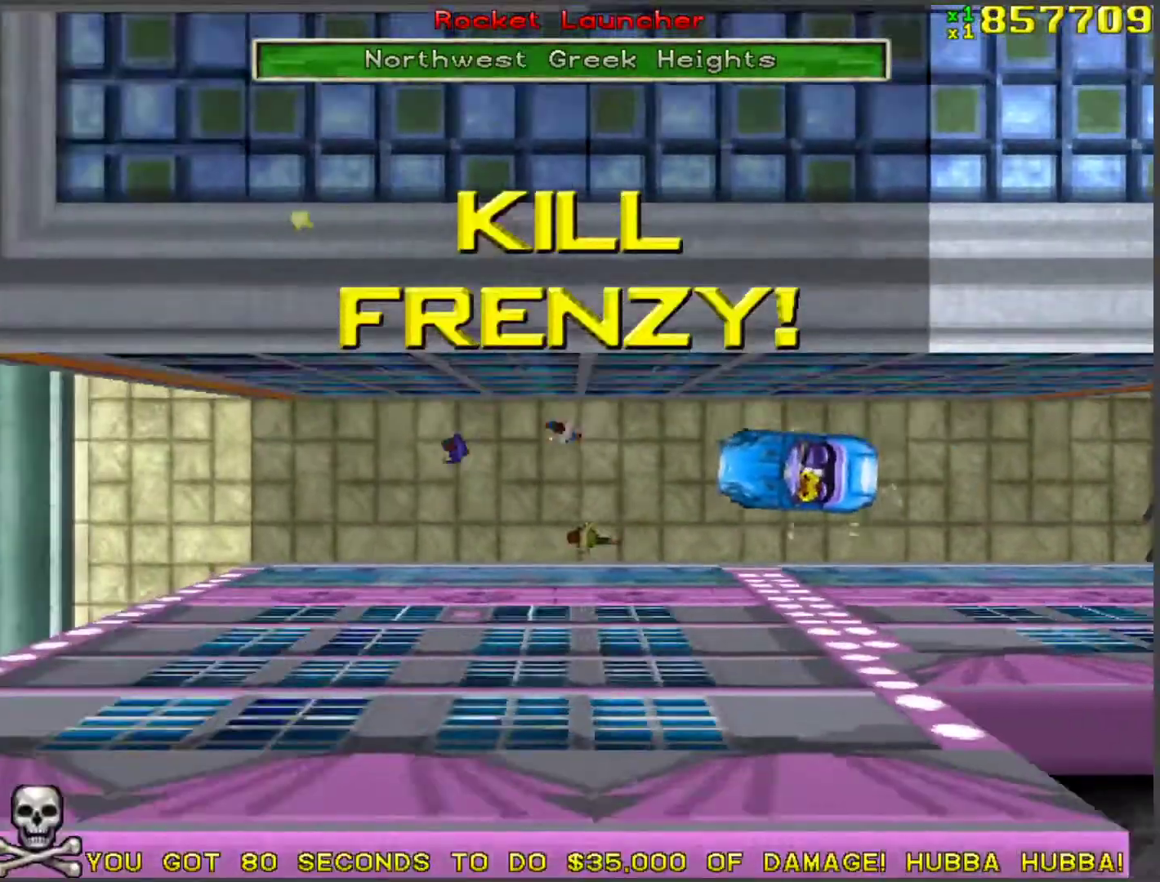
{"keys": [], "events": [[84, "a", "up"]]}
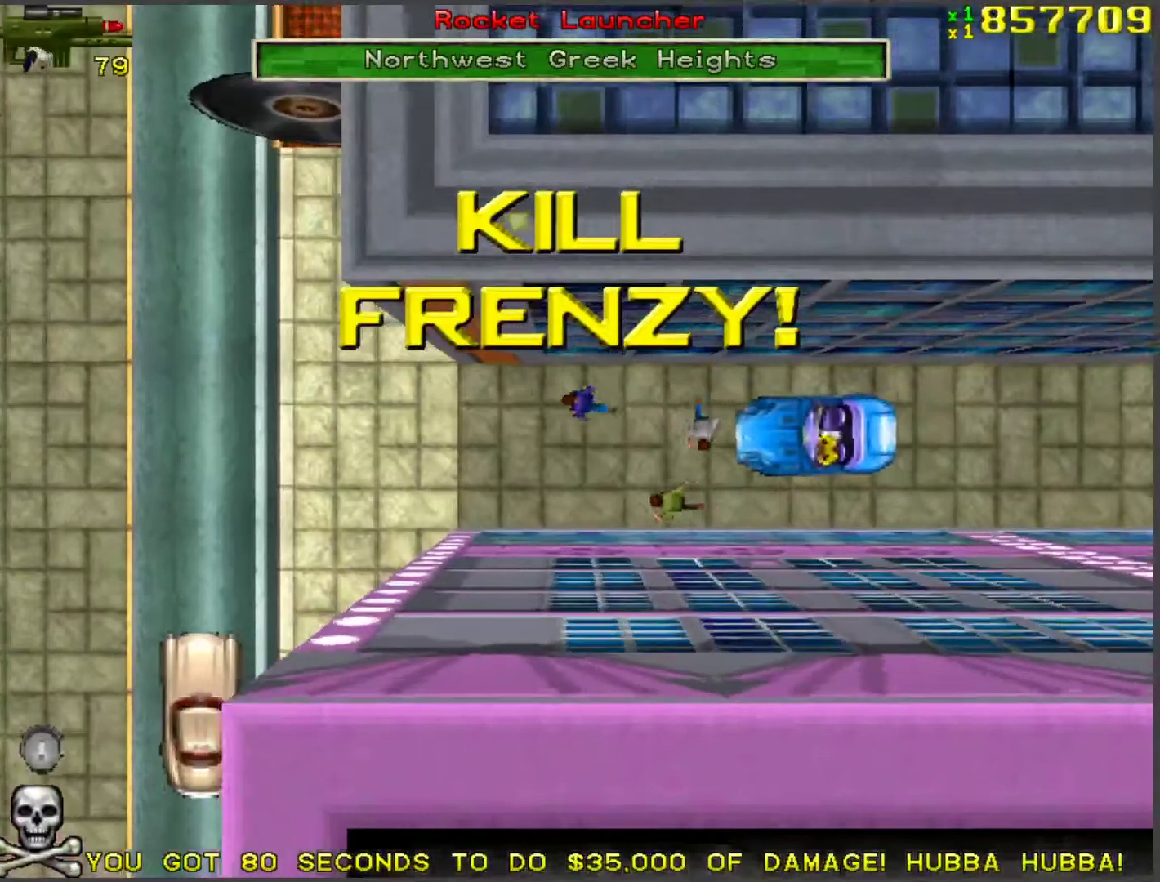
{"keys": ["w"], "events": [[435, "w", "down"]]}
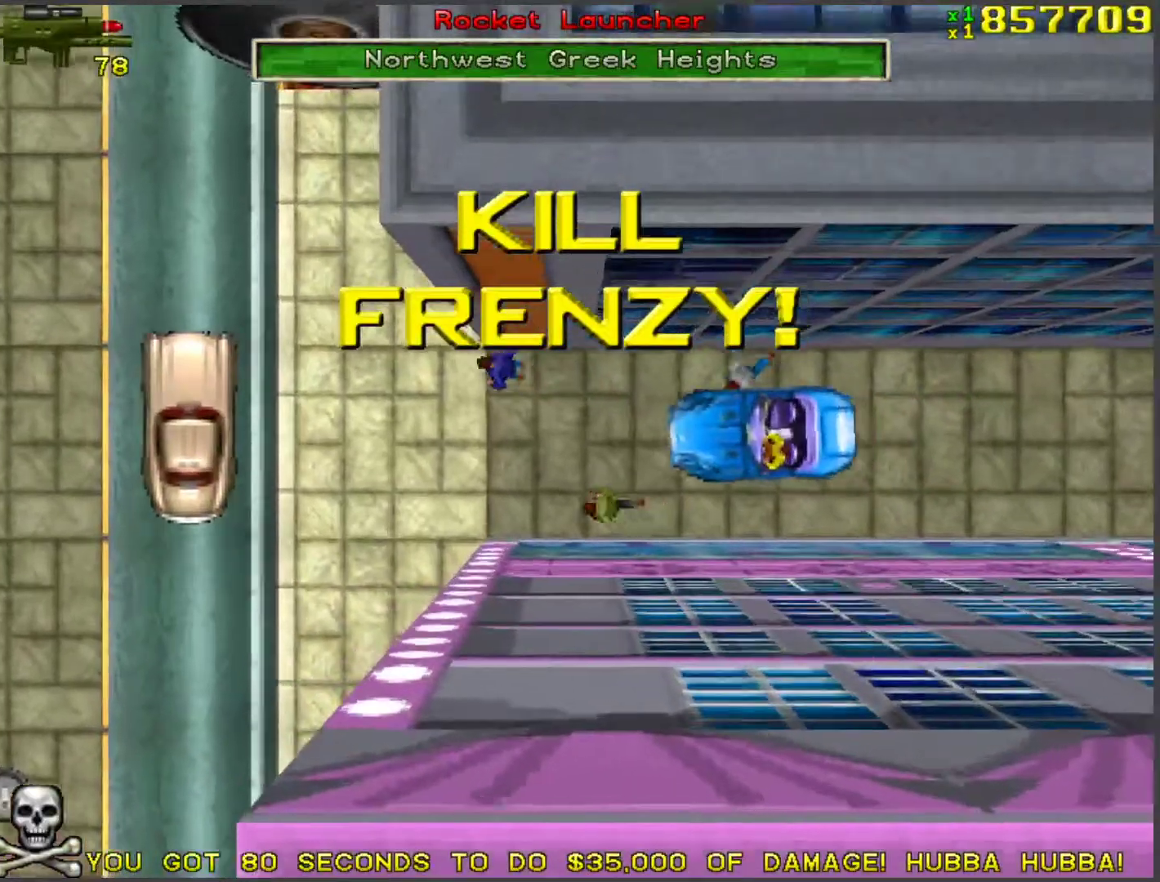
{"keys": [], "events": [[17, "w", "up"], [402, "w", "down"], [502, "w", "up"]]}
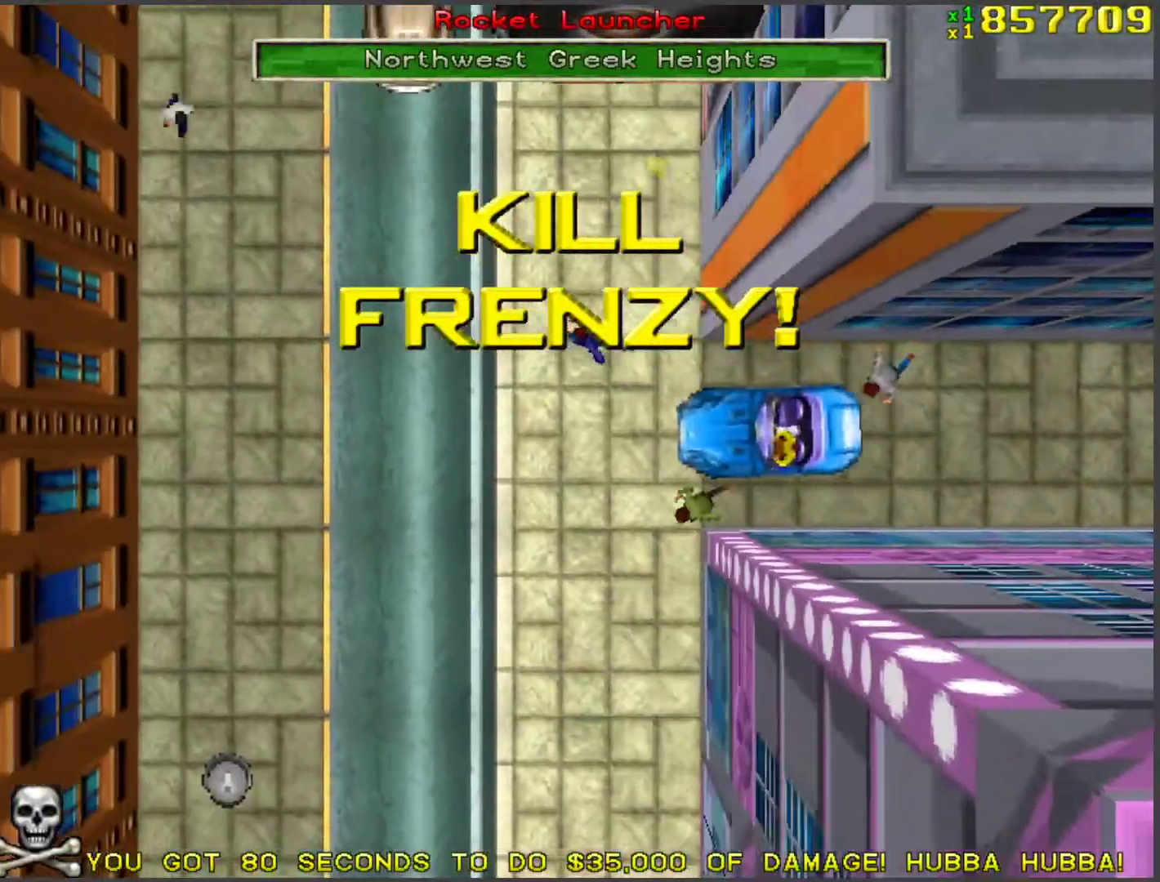
{"keys": ["f", "space"], "events": [[302, "space", "down"], [435, "f", "down"]]}
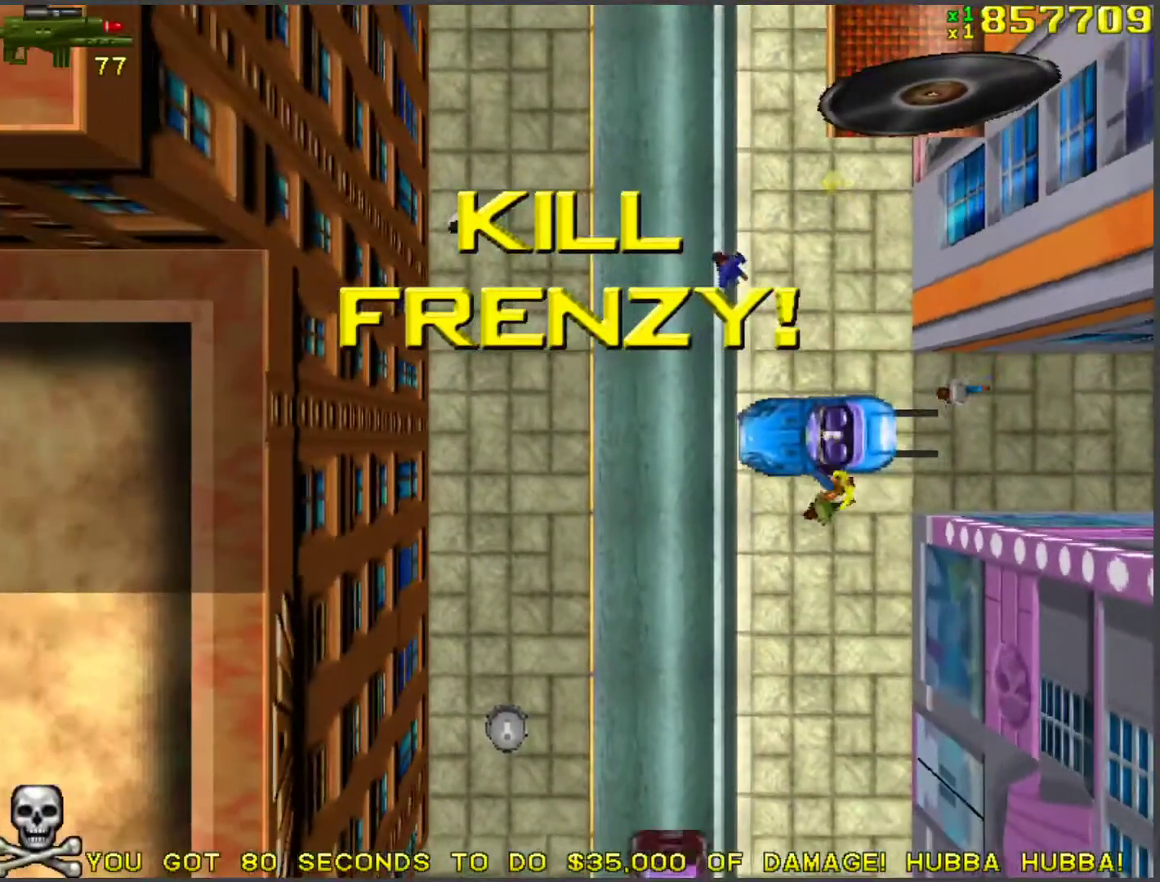
{"keys": ["d", "w"], "events": [[101, "f", "up"], [134, "space", "up"], [184, "d", "down"], [235, "w", "down"]]}
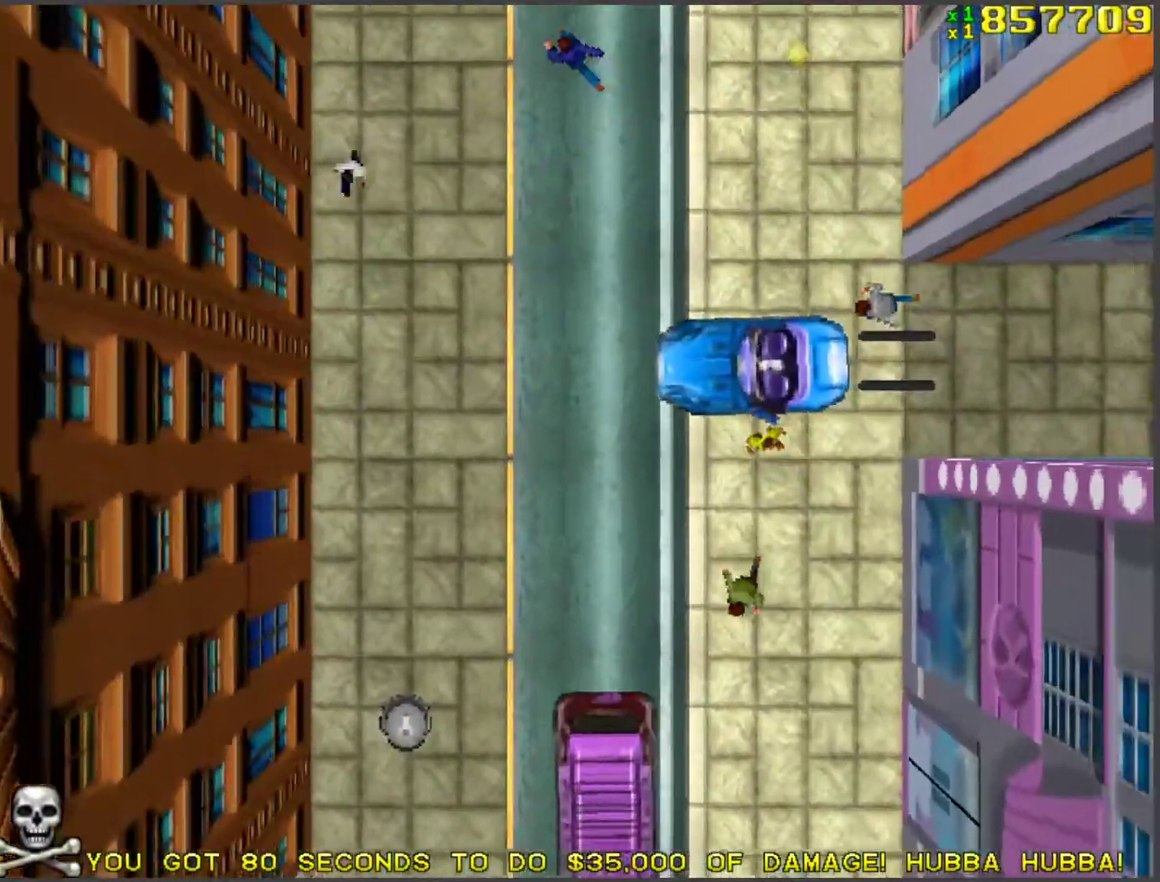
{"keys": ["space", "w"], "events": [[17, "space", "down"], [469, "d", "up"]]}
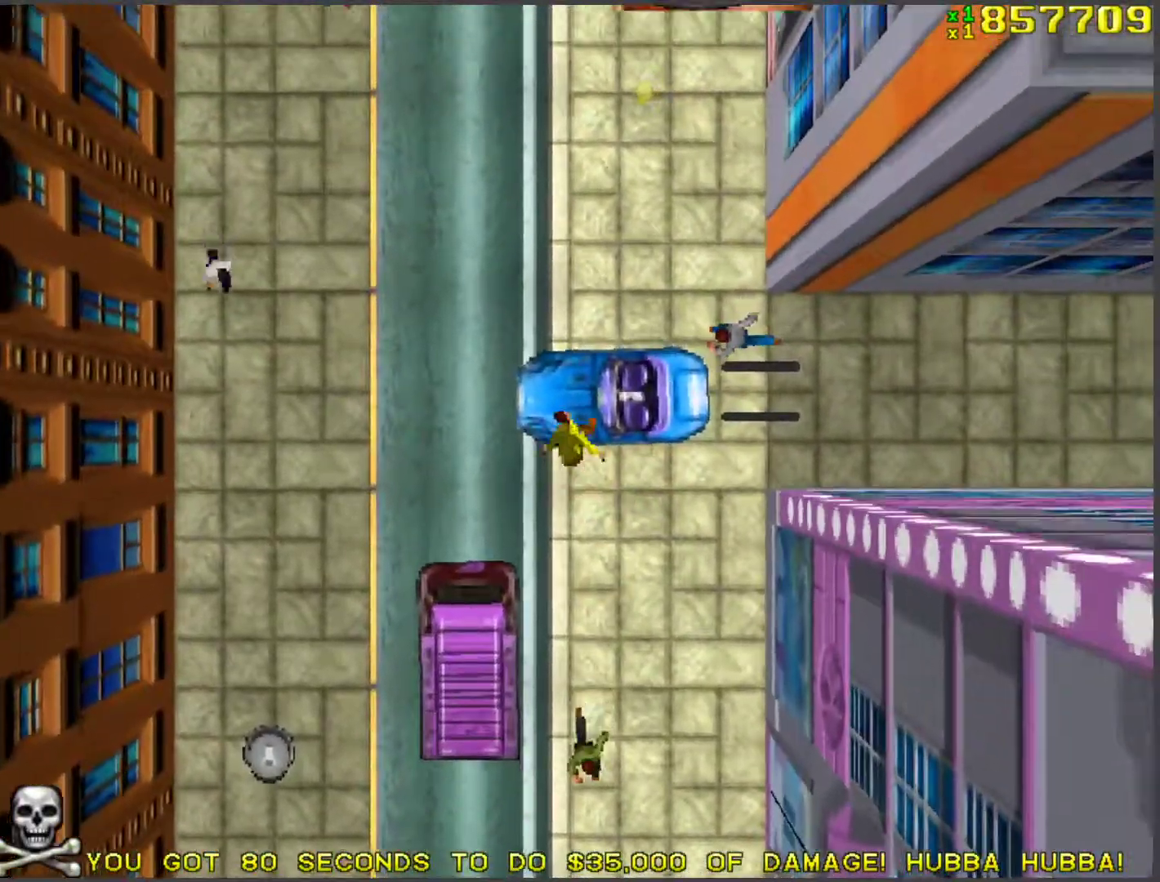
{"keys": ["w"], "events": [[17, "space", "up"]]}
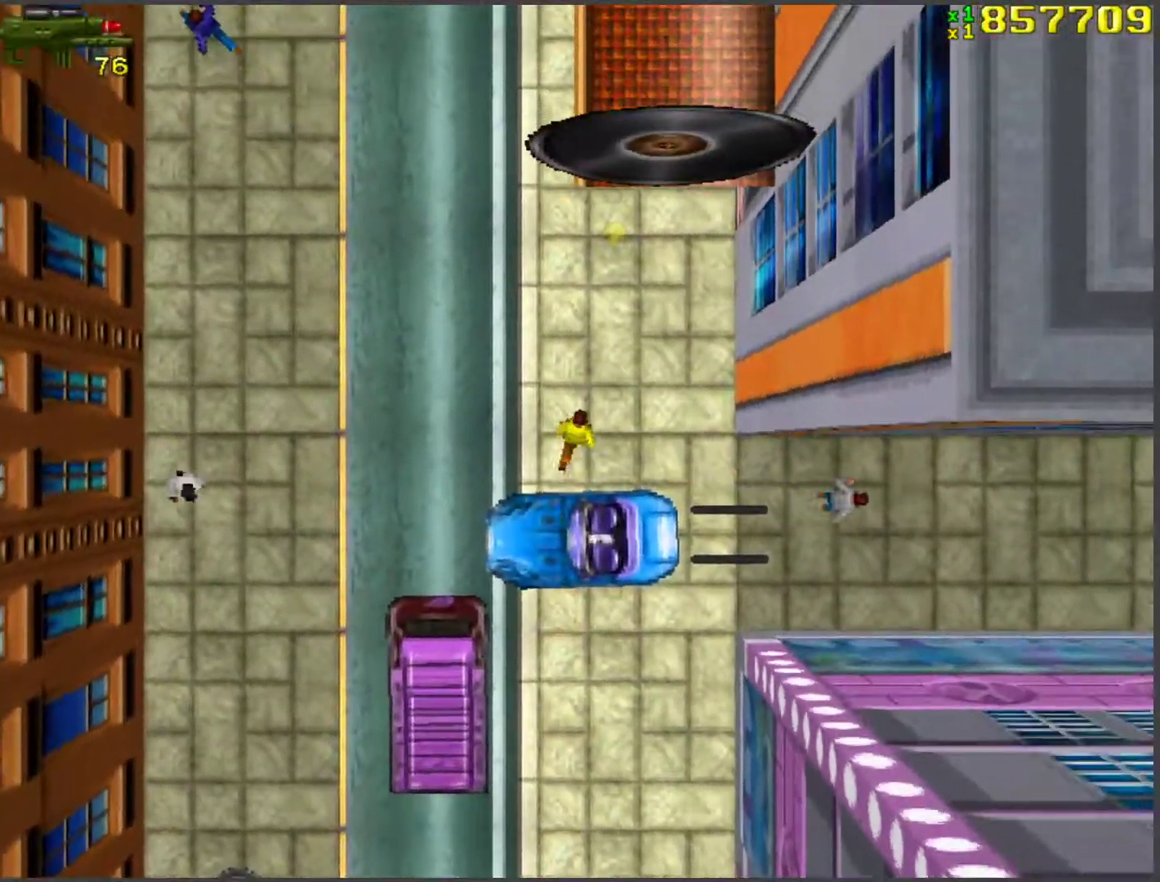
{"keys": ["w"], "events": []}
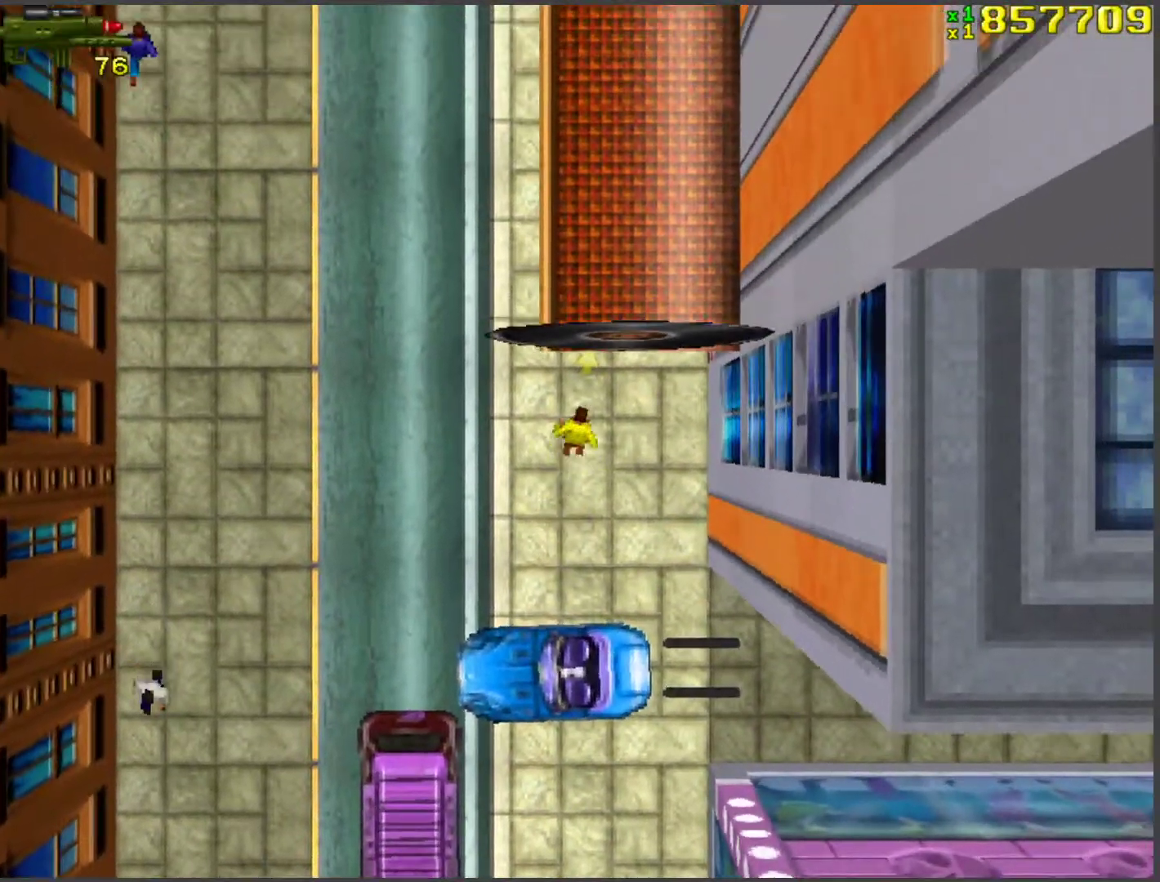
{"keys": ["a", "w"], "events": [[368, "a", "down"]]}
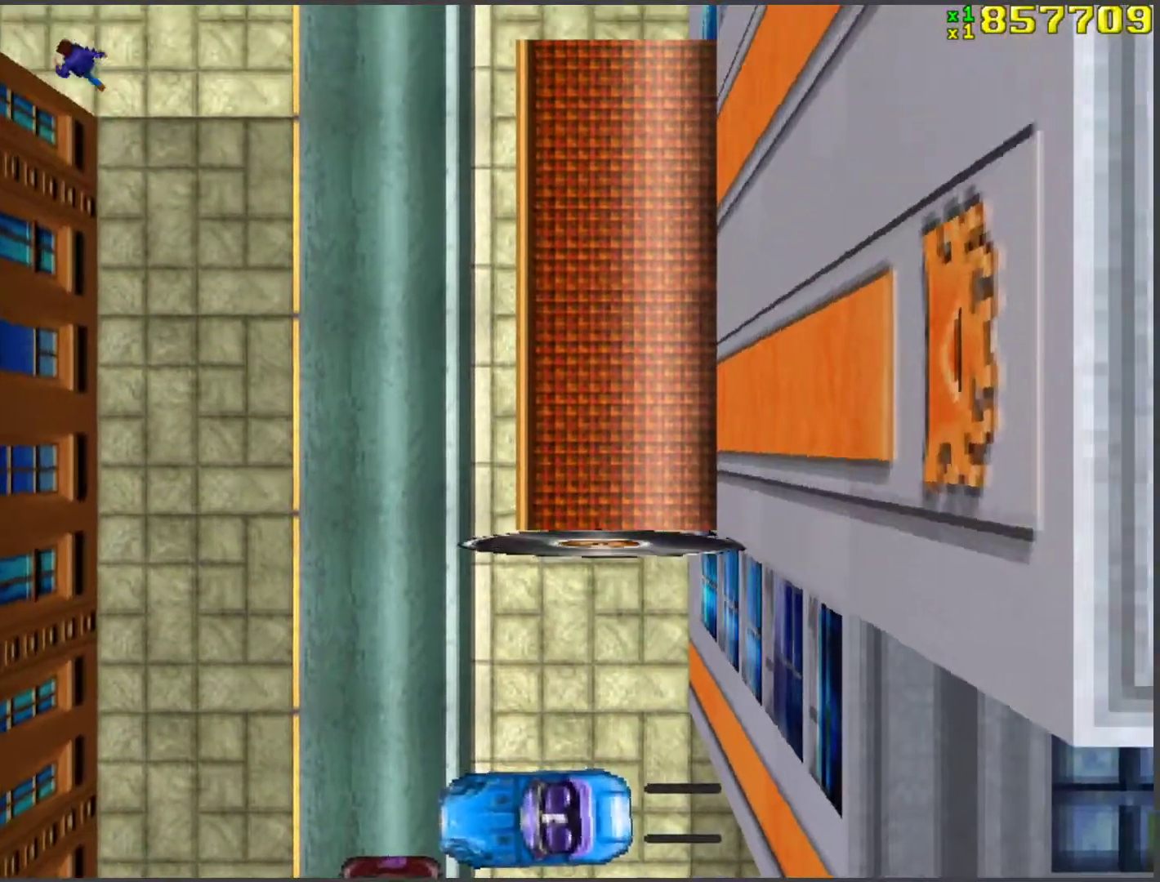
{"keys": ["w"], "events": [[335, "a", "up"]]}
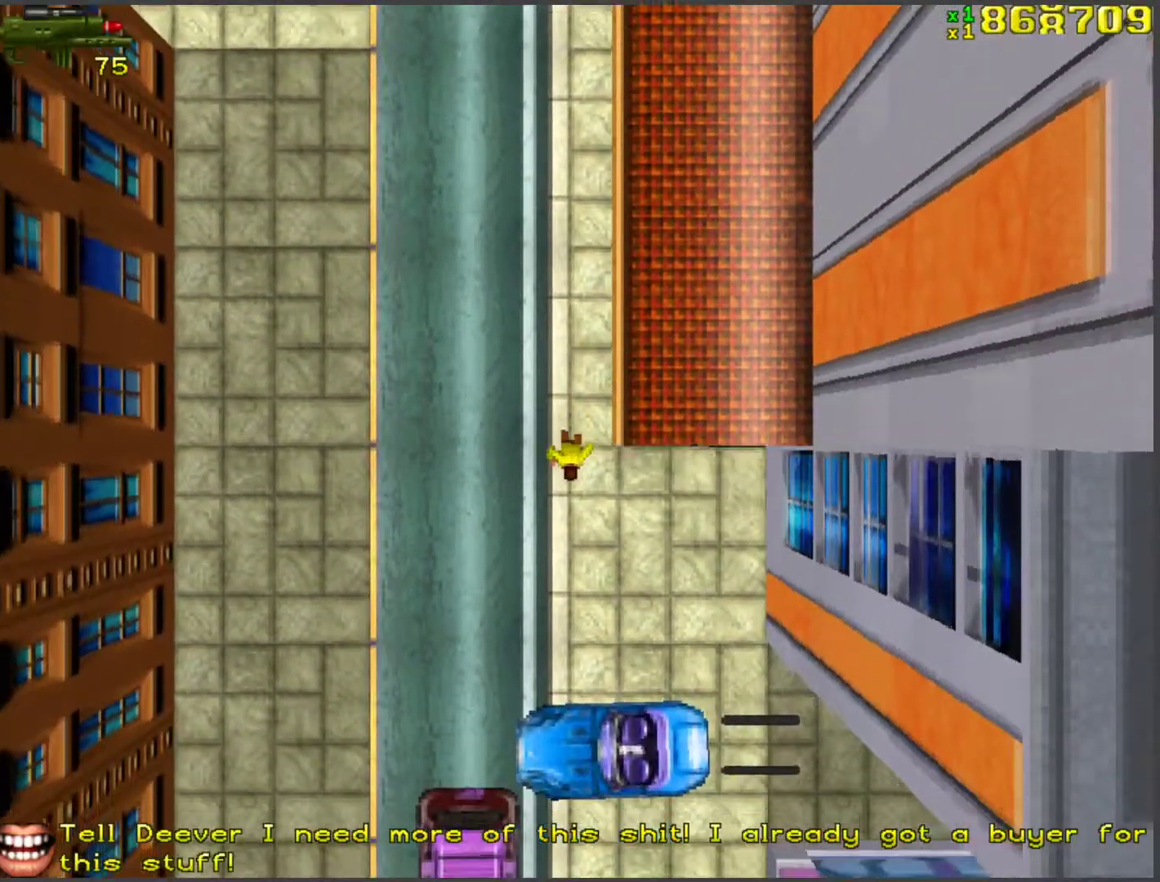
{"keys": ["w"], "events": [[217, "a", "down"], [301, "a", "up"]]}
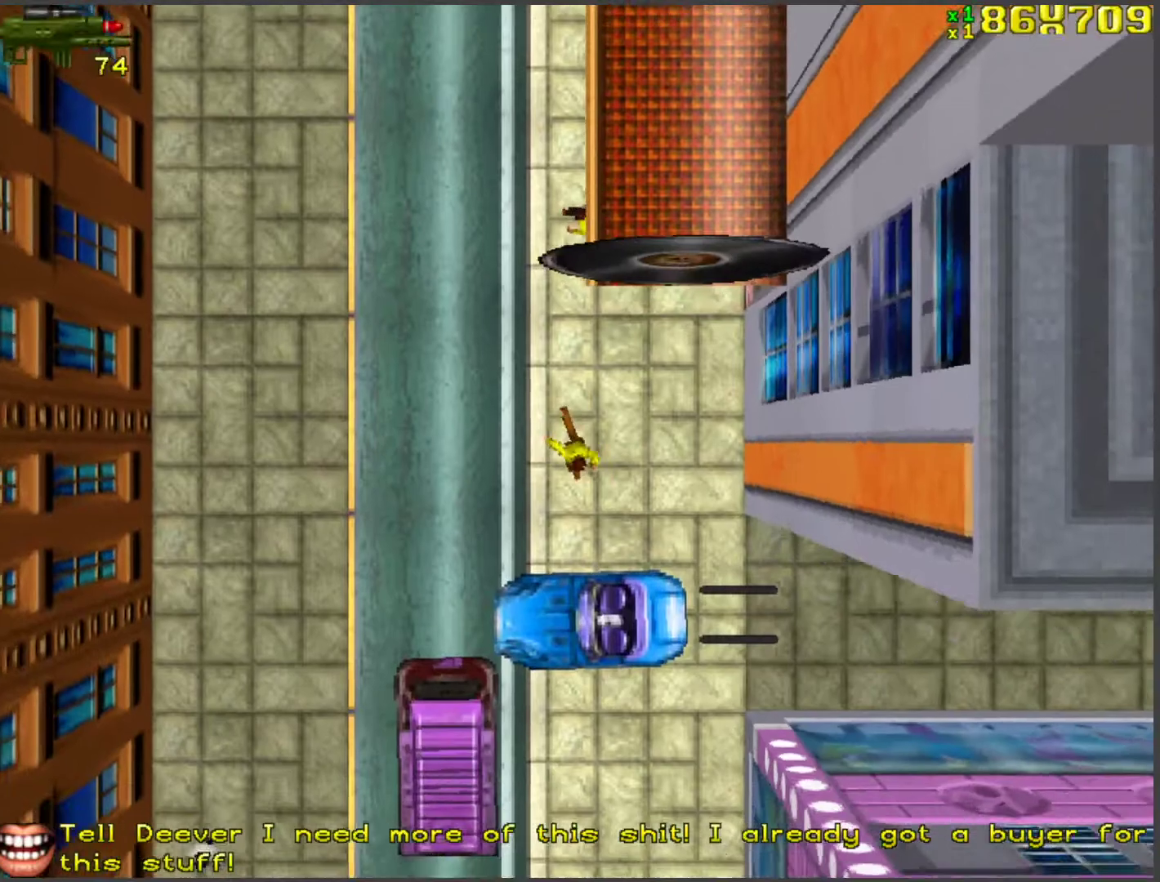
{"keys": ["w"], "events": [[100, "space", "down"], [234, "d", "down"], [351, "d", "up"], [402, "space", "up"]]}
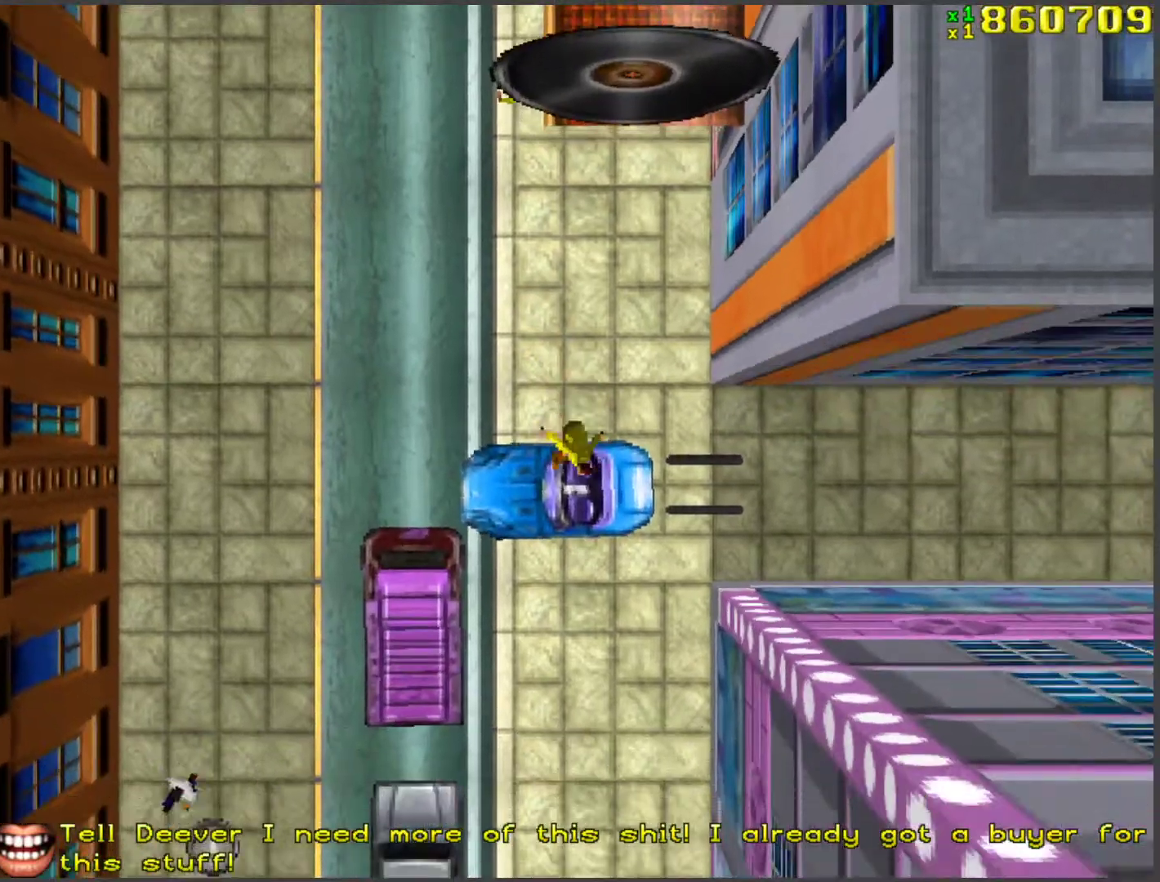
{"keys": ["a", "f"], "events": [[268, "a", "down"], [418, "w", "up"], [502, "f", "down"]]}
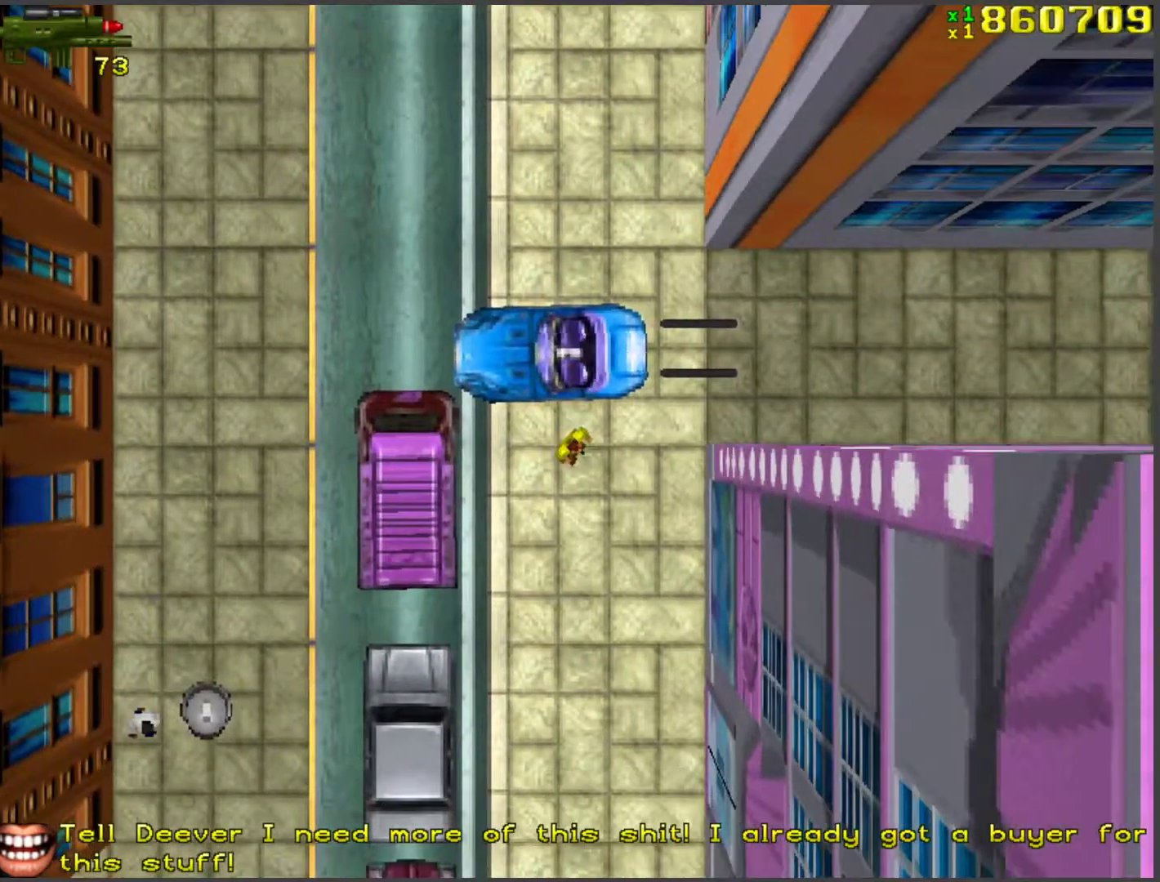
{"keys": ["s"], "events": [[50, "f", "up"], [151, "f", "down"], [184, "f", "up"], [234, "a", "up"], [284, "s", "down"]]}
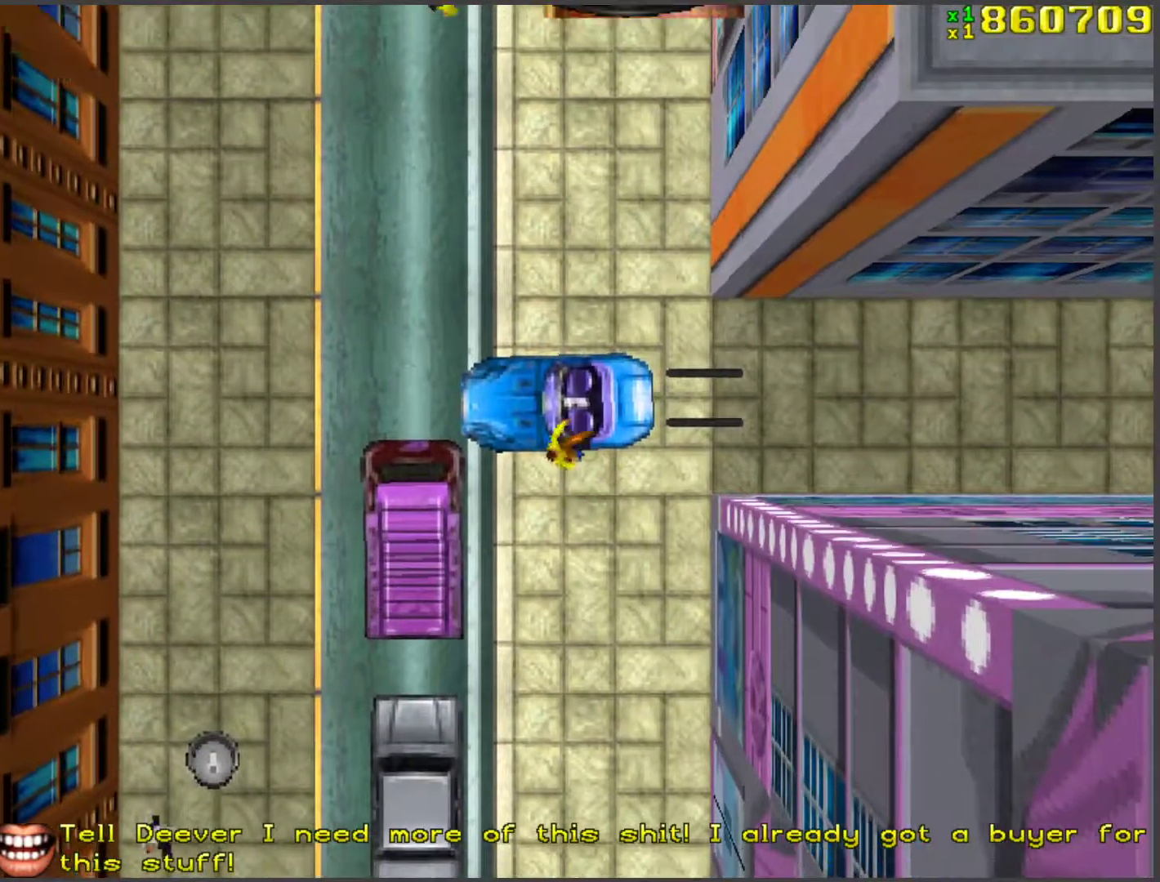
{"keys": ["s"], "events": [[84, "a", "down"], [167, "a", "up"]]}
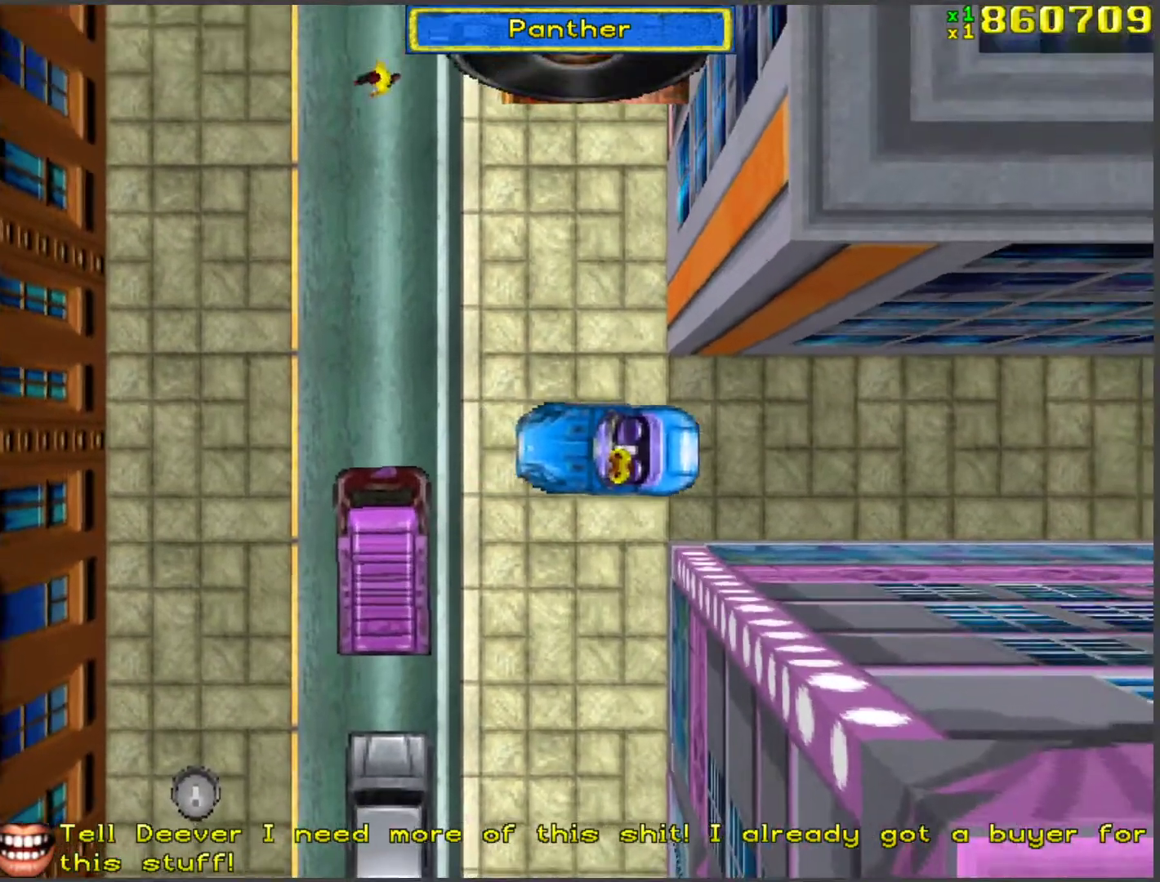
{"keys": ["s"], "events": [[418, "d", "down"], [469, "d", "up"]]}
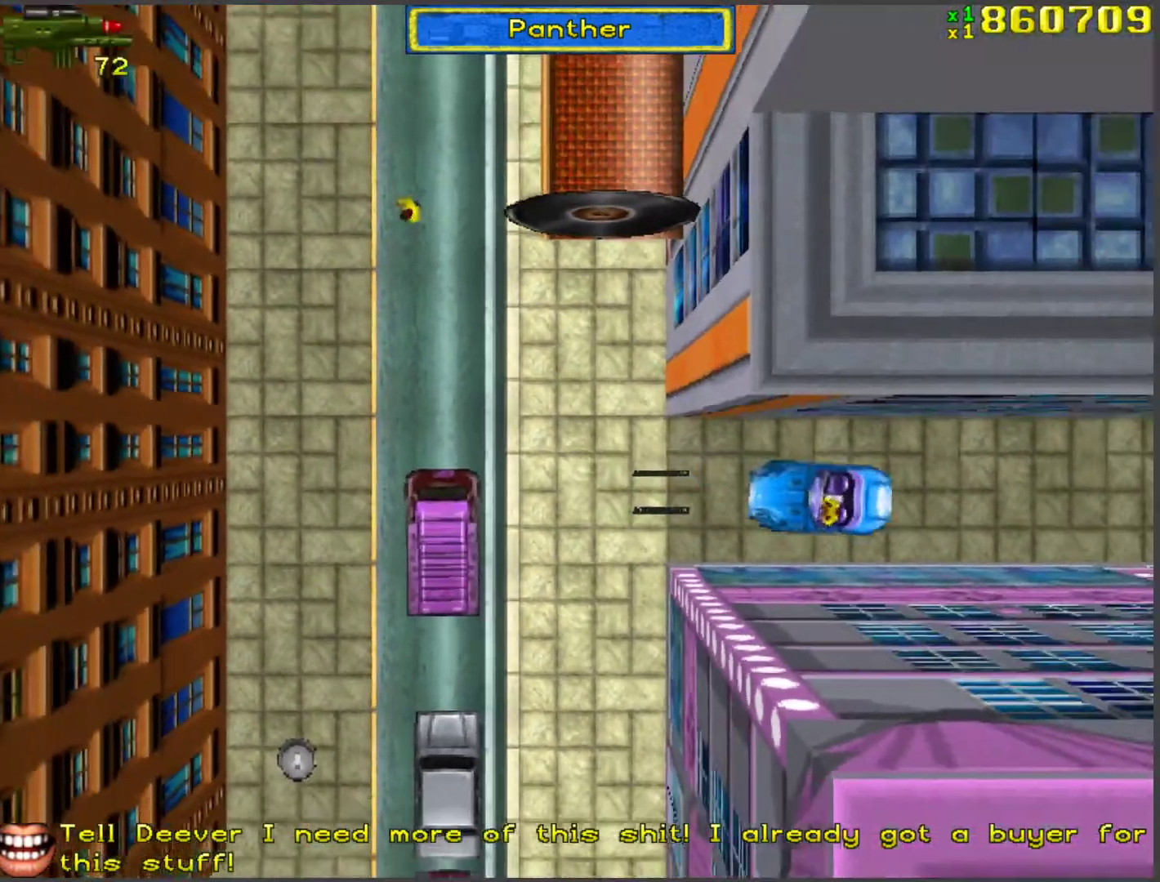
{"keys": ["s"], "events": []}
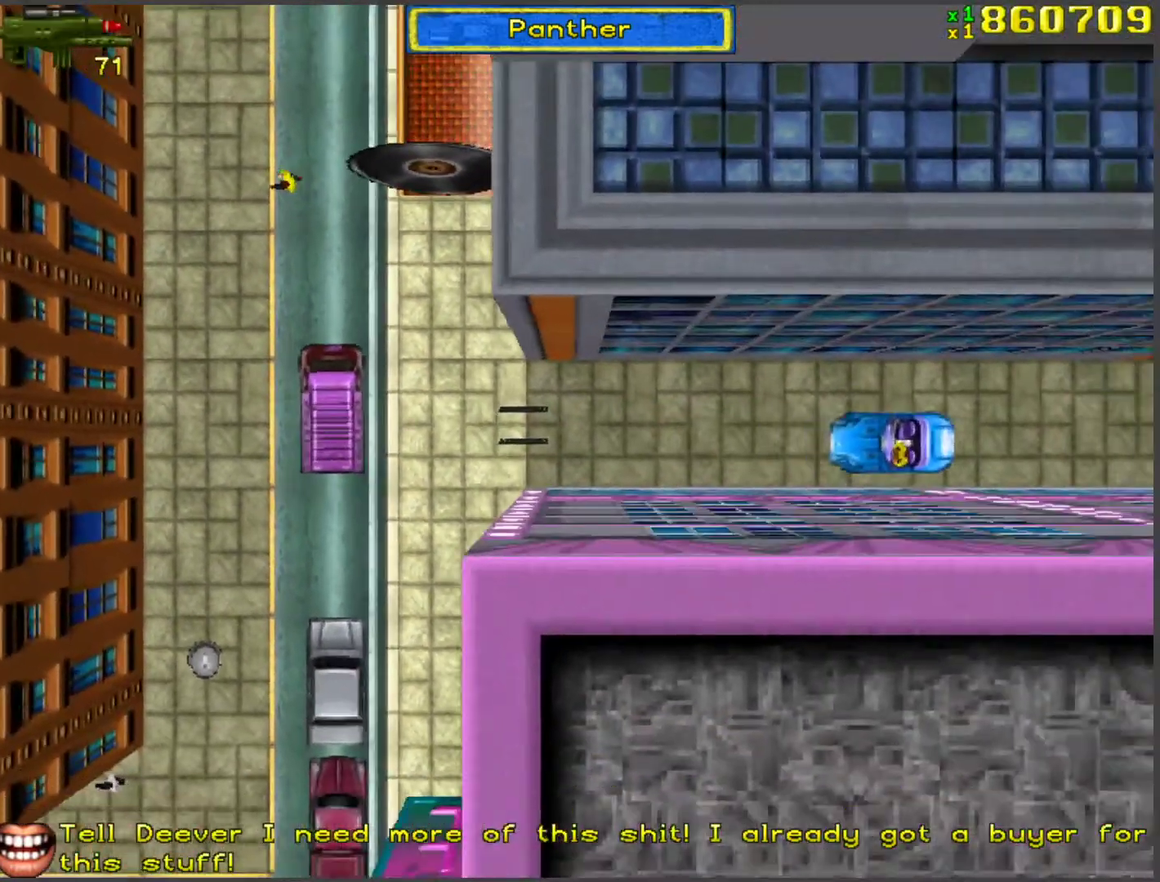
{"keys": ["s"], "events": []}
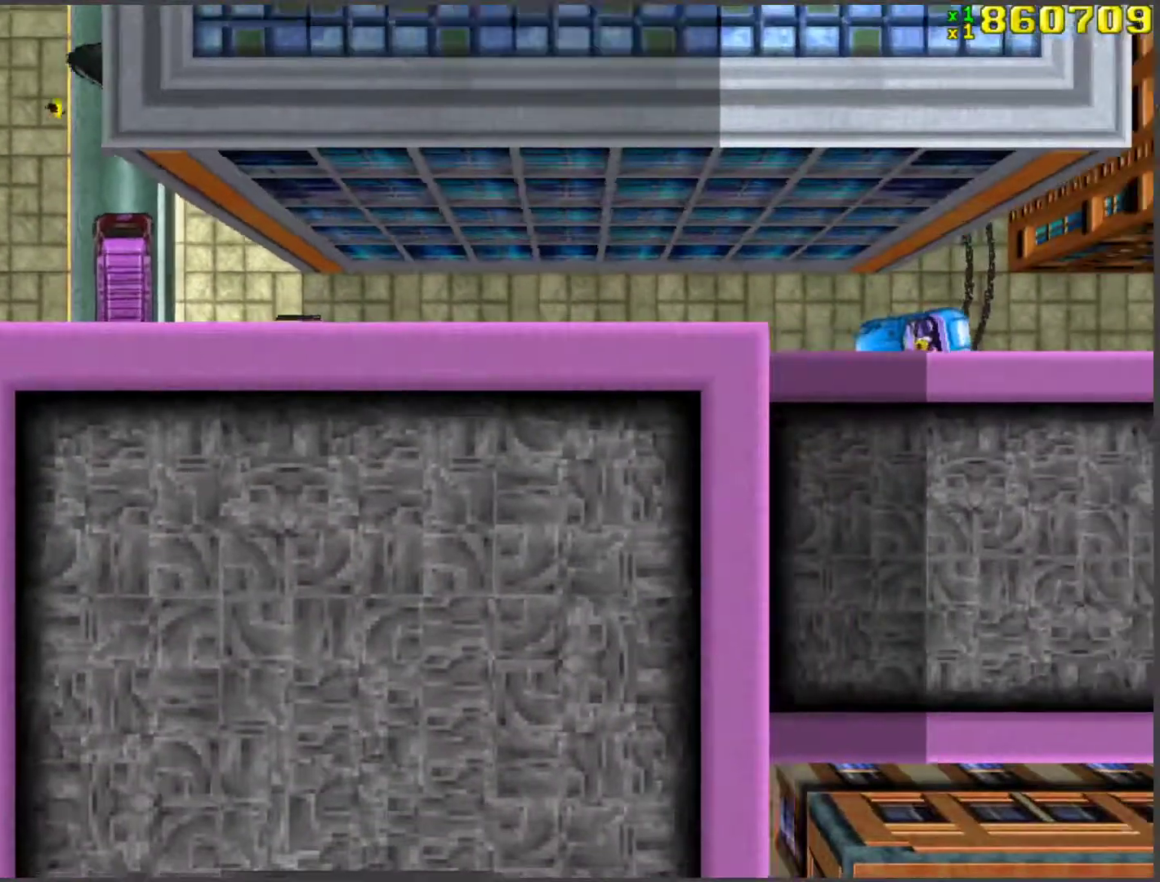
{"keys": ["s"], "events": [[17, "s", "up"], [51, "a", "down"], [151, "a", "up"], [335, "s", "down"]]}
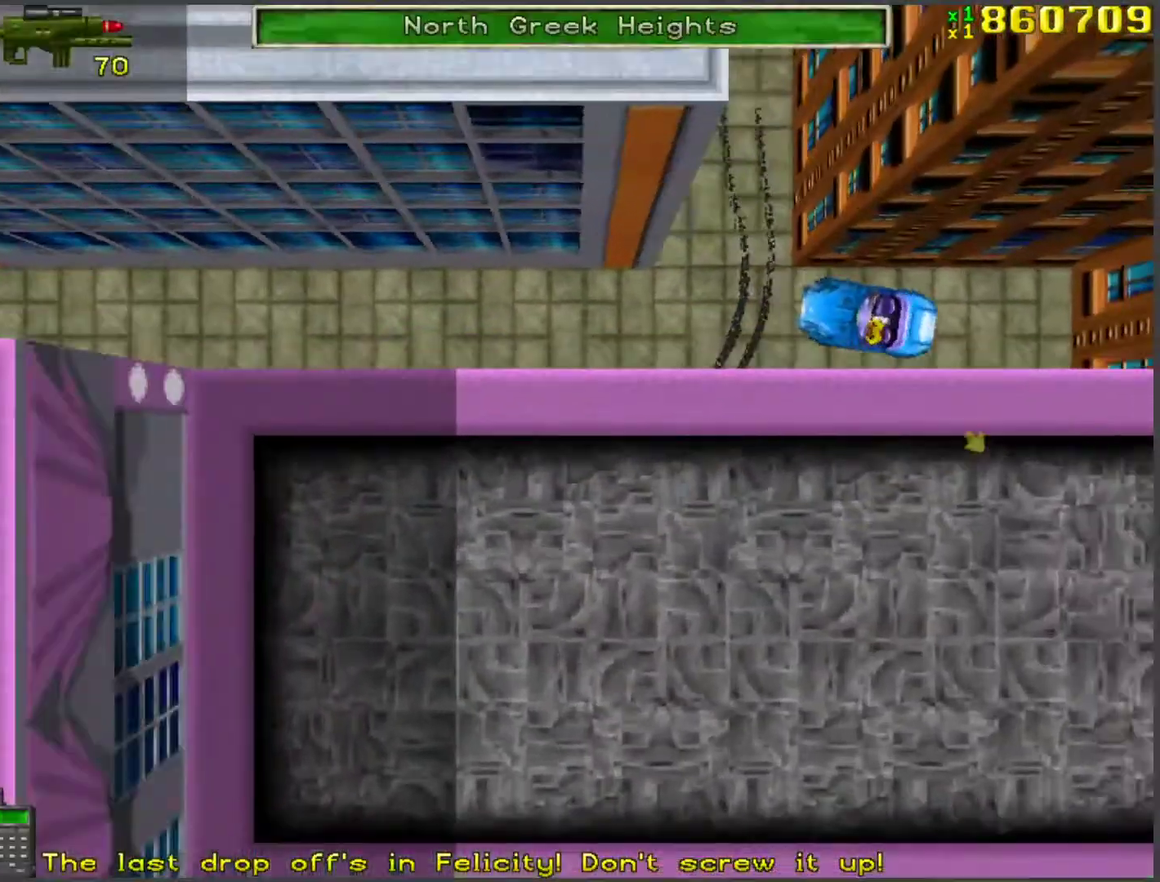
{"keys": ["a", "s"], "events": [[302, "a", "down"]]}
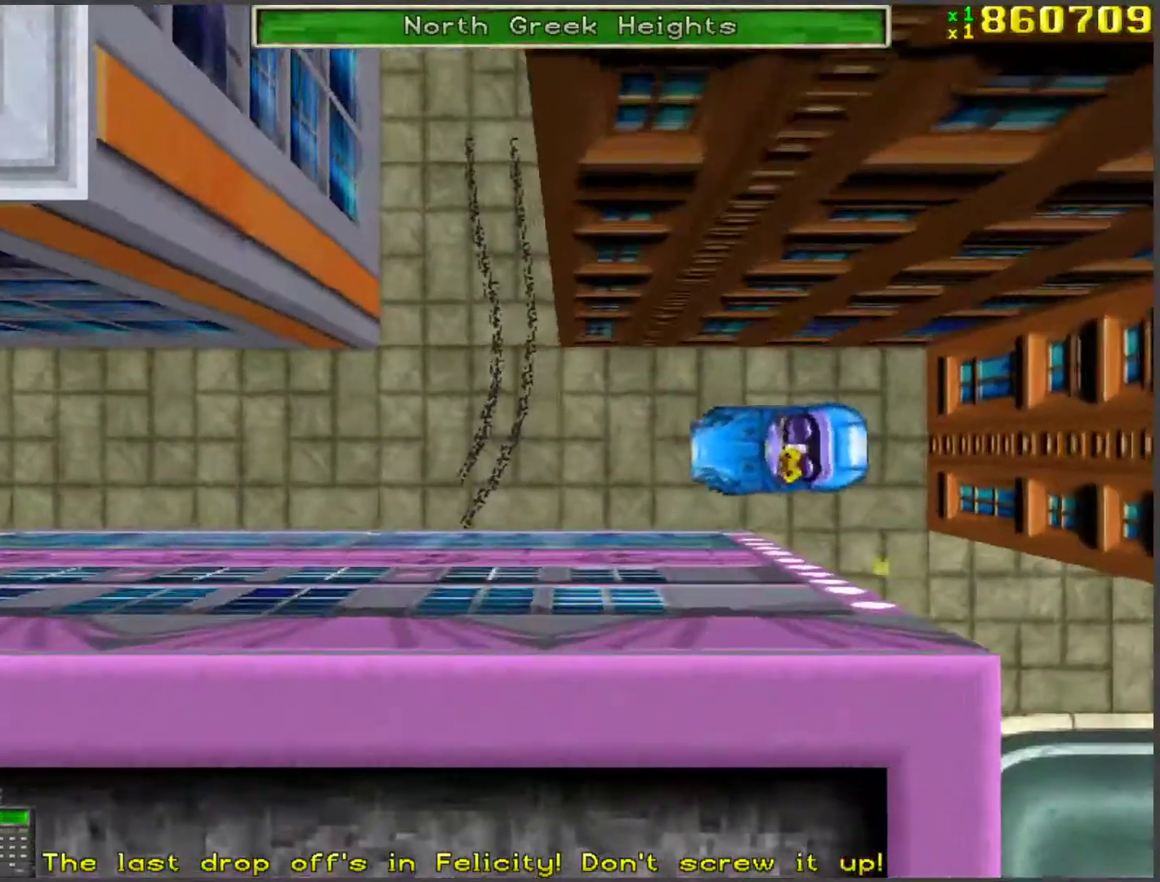
{"keys": ["space"], "events": [[33, "a", "up"], [33, "s", "up"], [167, "w", "down"], [267, "d", "down"], [301, "space", "down"], [401, "w", "up"], [502, "d", "up"]]}
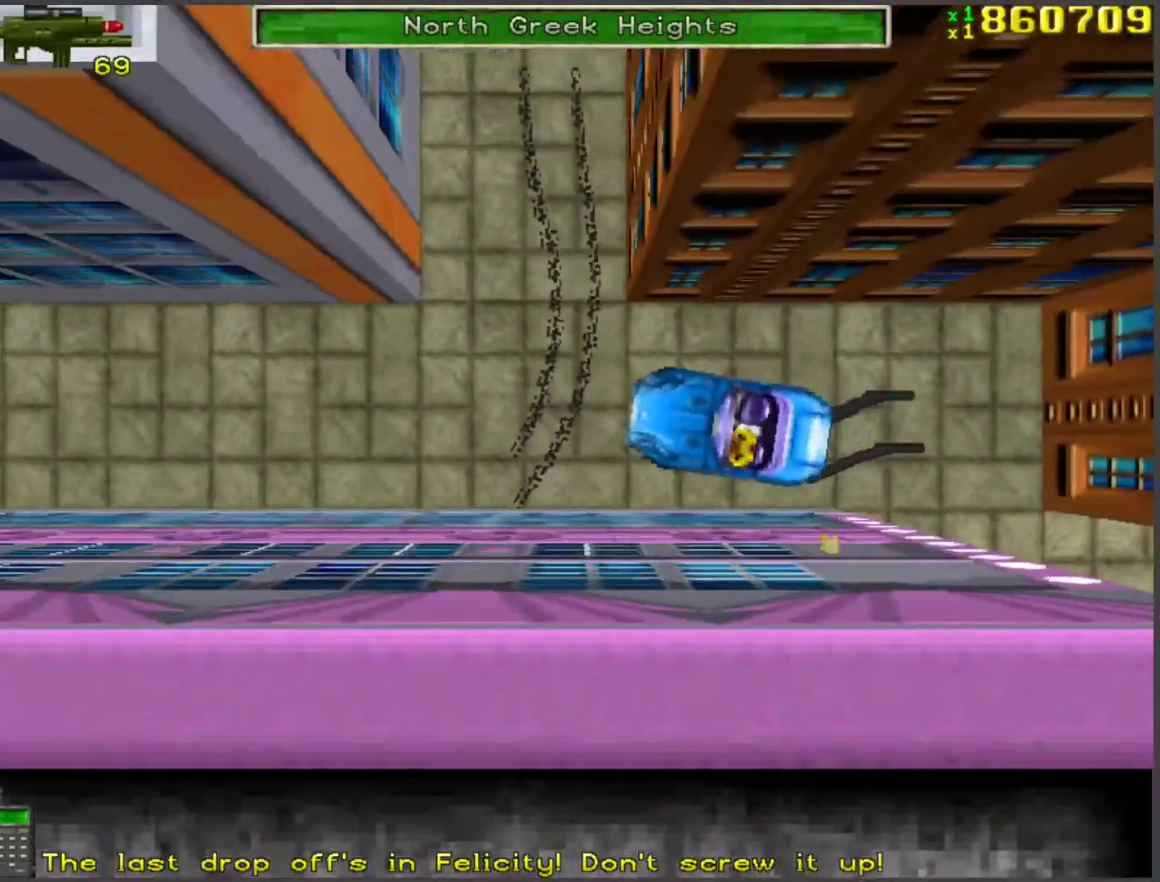
{"keys": ["s"], "events": [[83, "s", "down"], [83, "space", "up"]]}
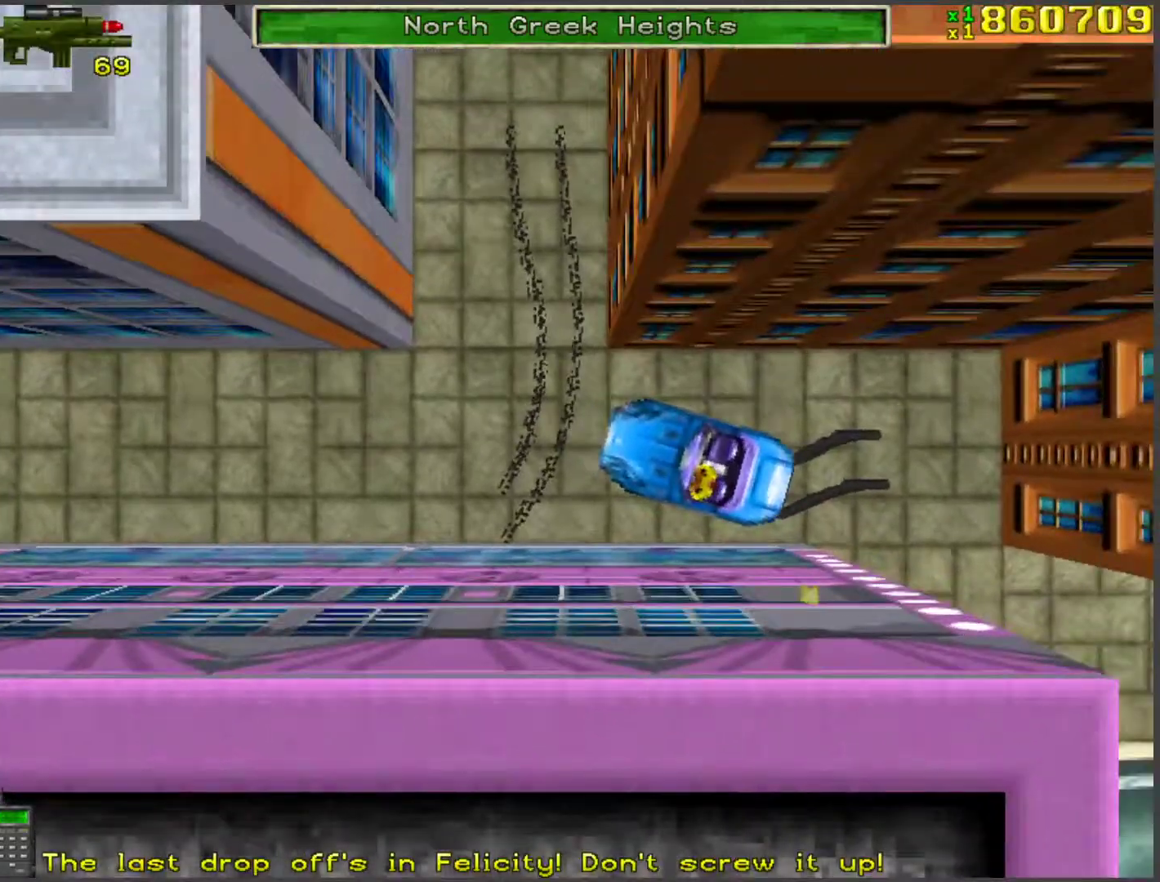
{"keys": ["a", "s"], "events": [[301, "a", "down"]]}
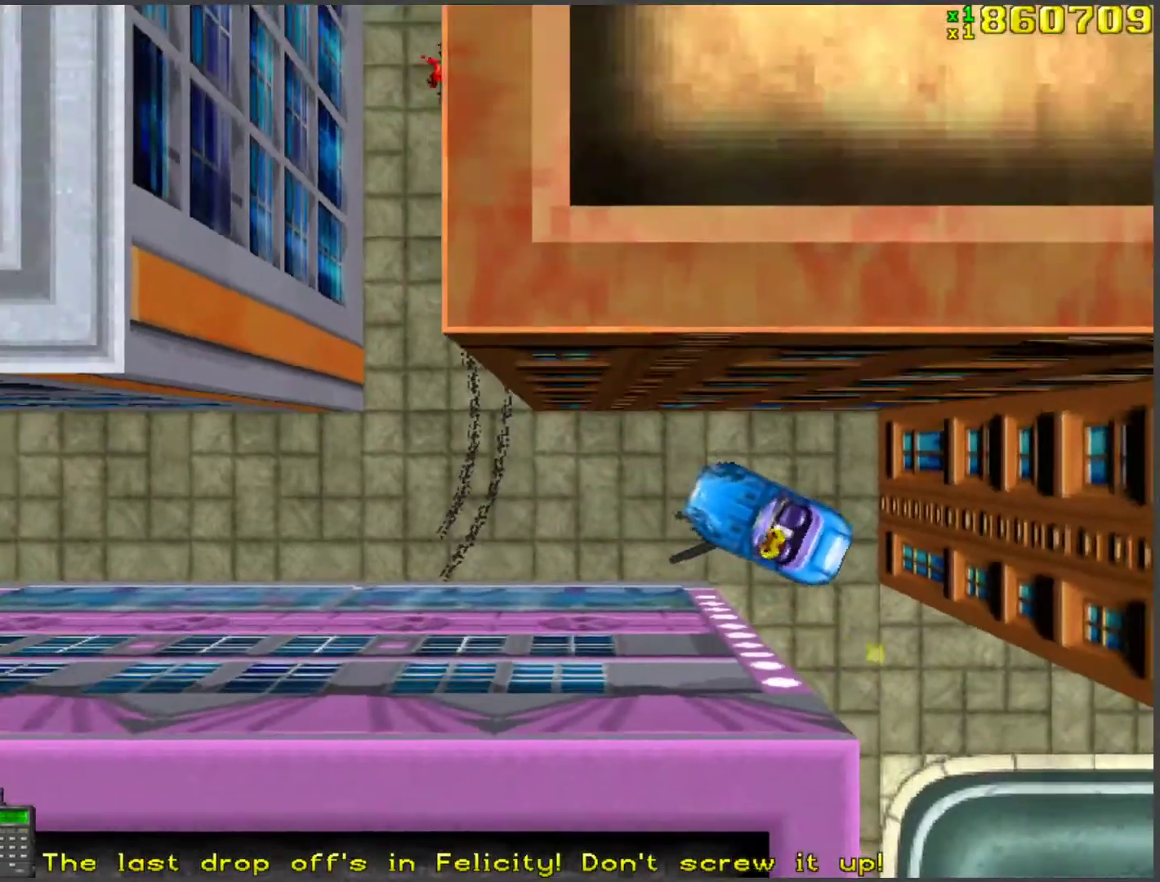
{"keys": ["d"], "events": [[251, "a", "up"], [485, "d", "down"], [485, "s", "up"]]}
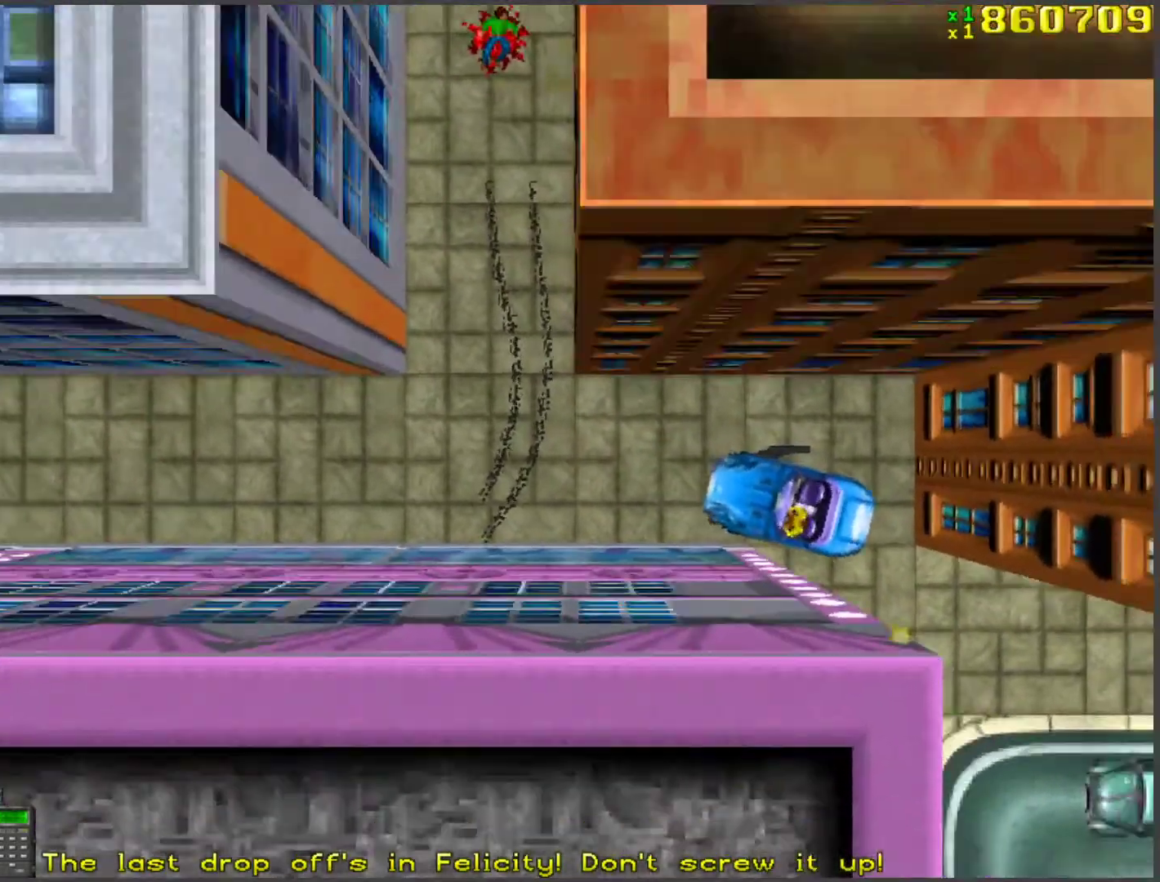
{"keys": ["d", "space", "w"], "events": [[151, "d", "up"], [251, "w", "down"], [301, "d", "down"], [301, "space", "down"]]}
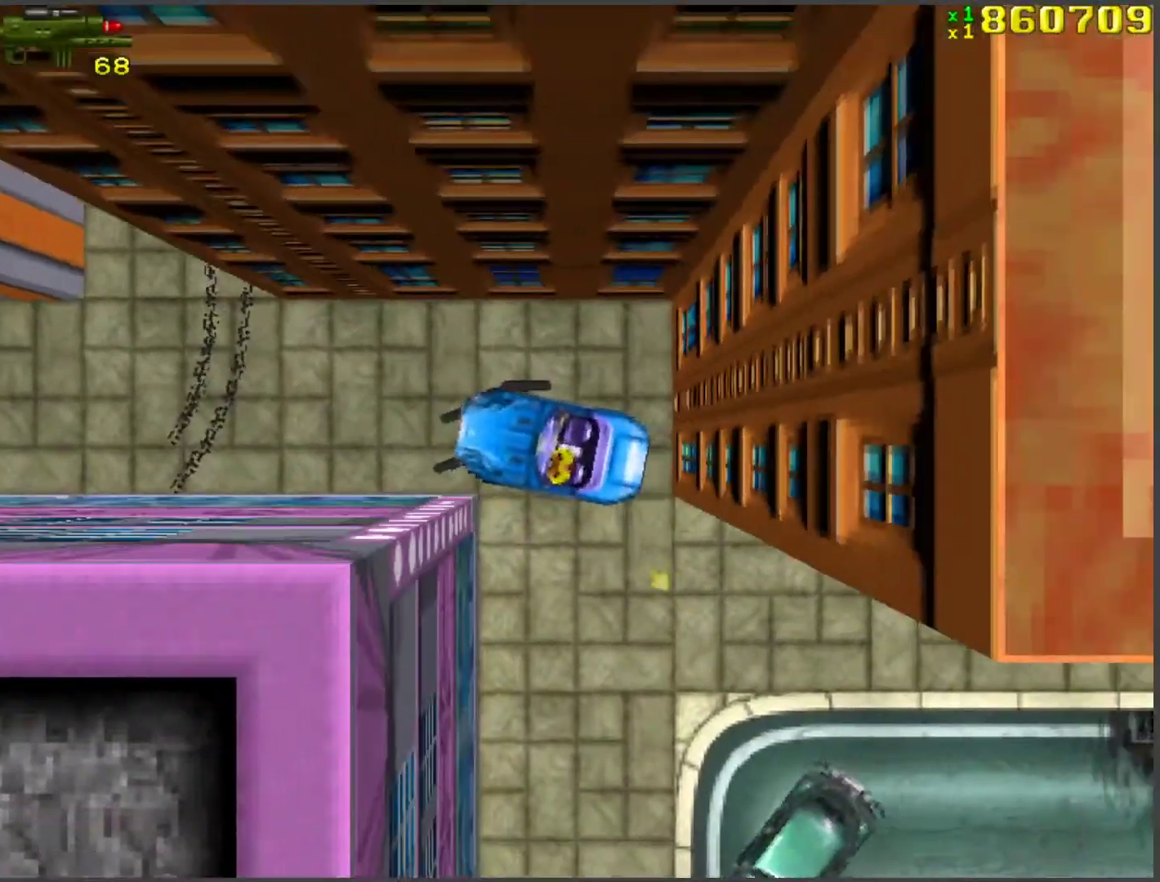
{"keys": ["a", "s"], "events": [[167, "w", "up"], [218, "d", "up"], [218, "s", "down"], [268, "space", "up"], [452, "a", "down"]]}
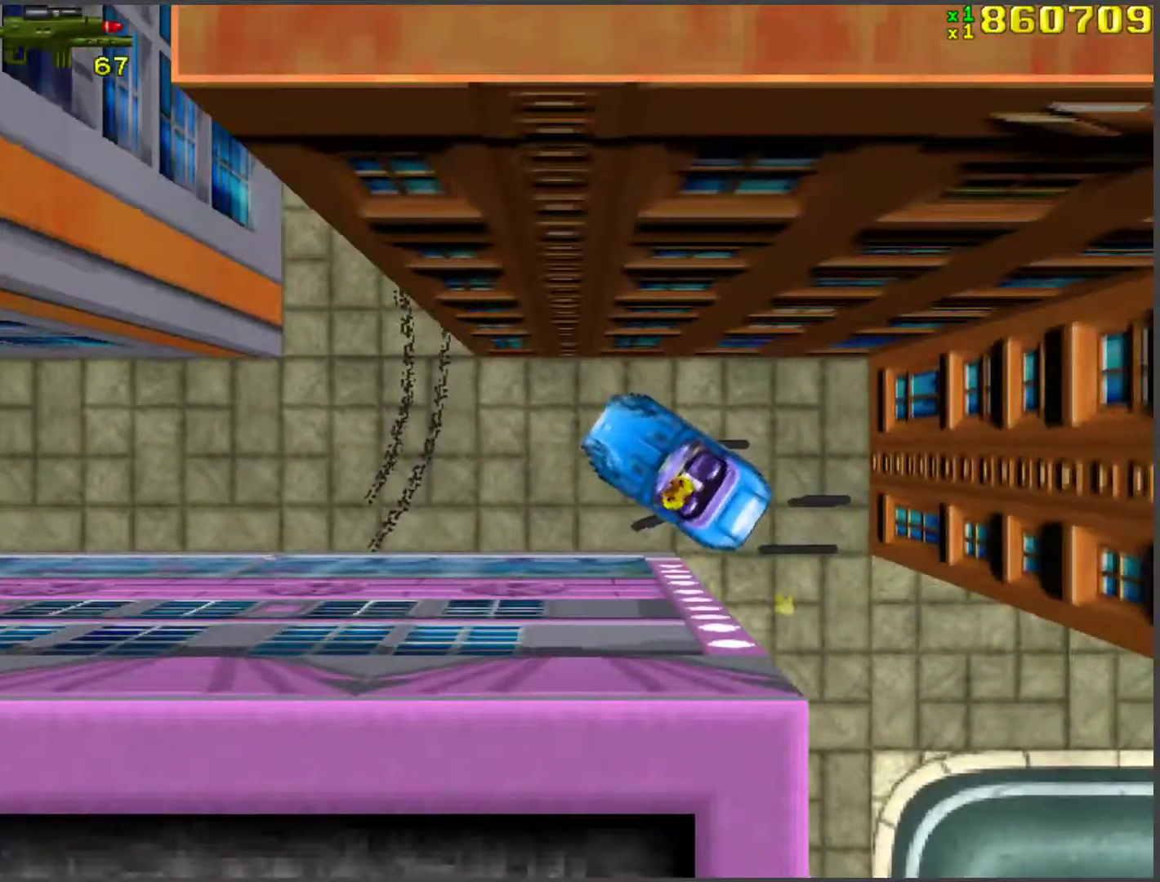
{"keys": ["s"], "events": [[285, "a", "up"]]}
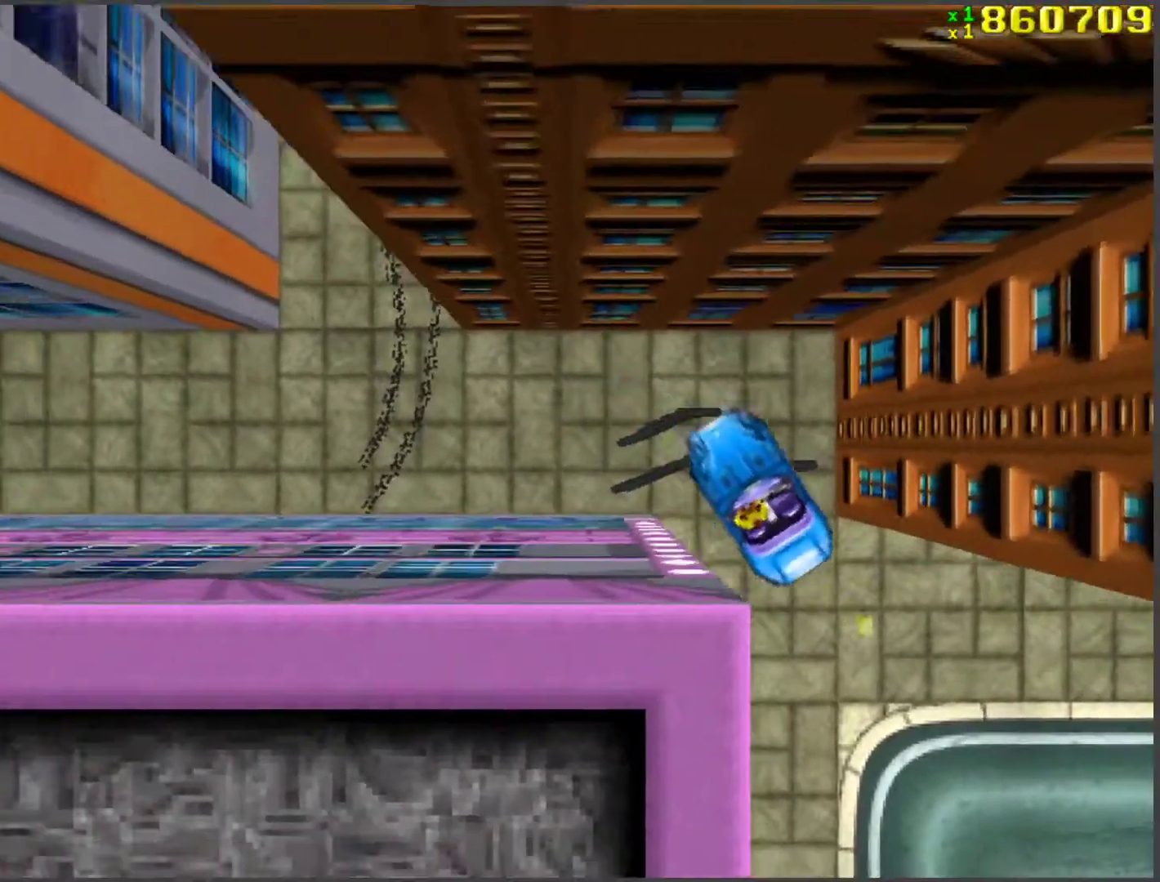
{"keys": ["d", "s"], "events": [[201, "d", "down"]]}
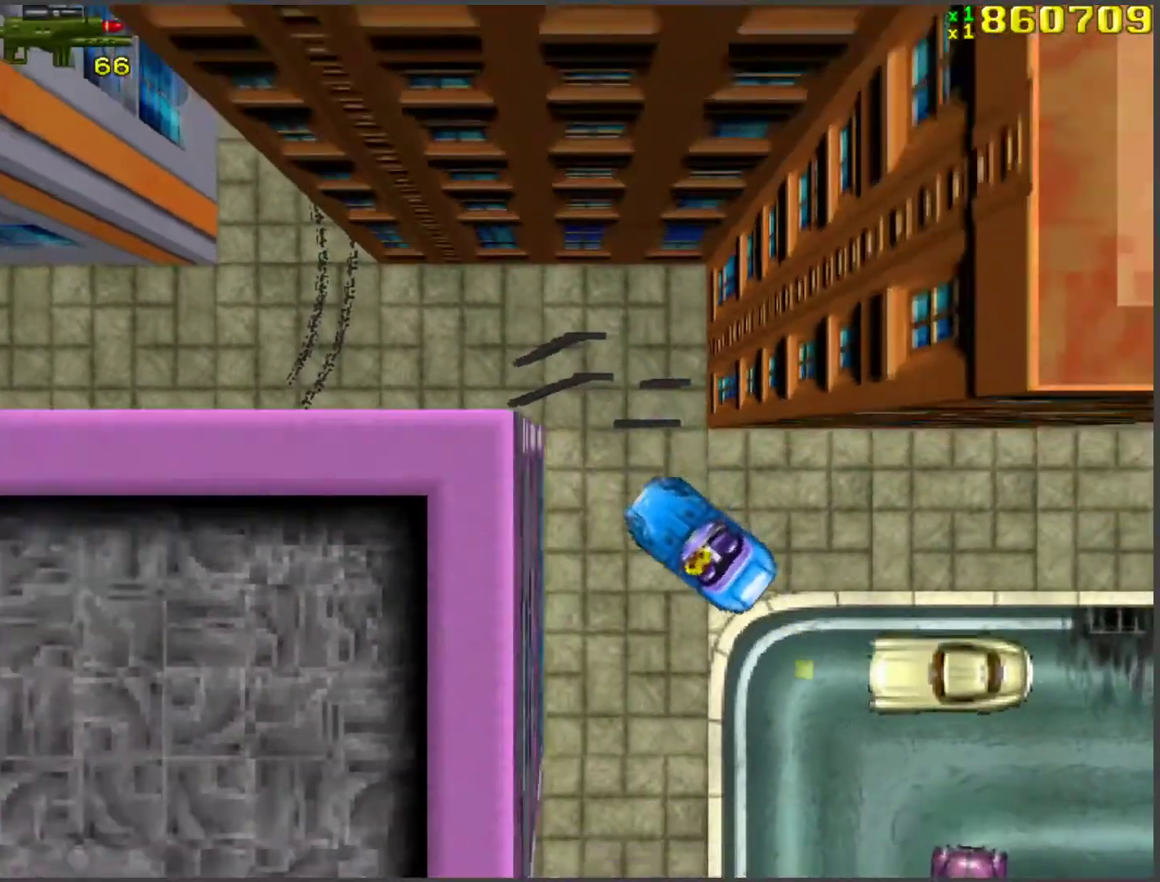
{"keys": ["d", "s"], "events": []}